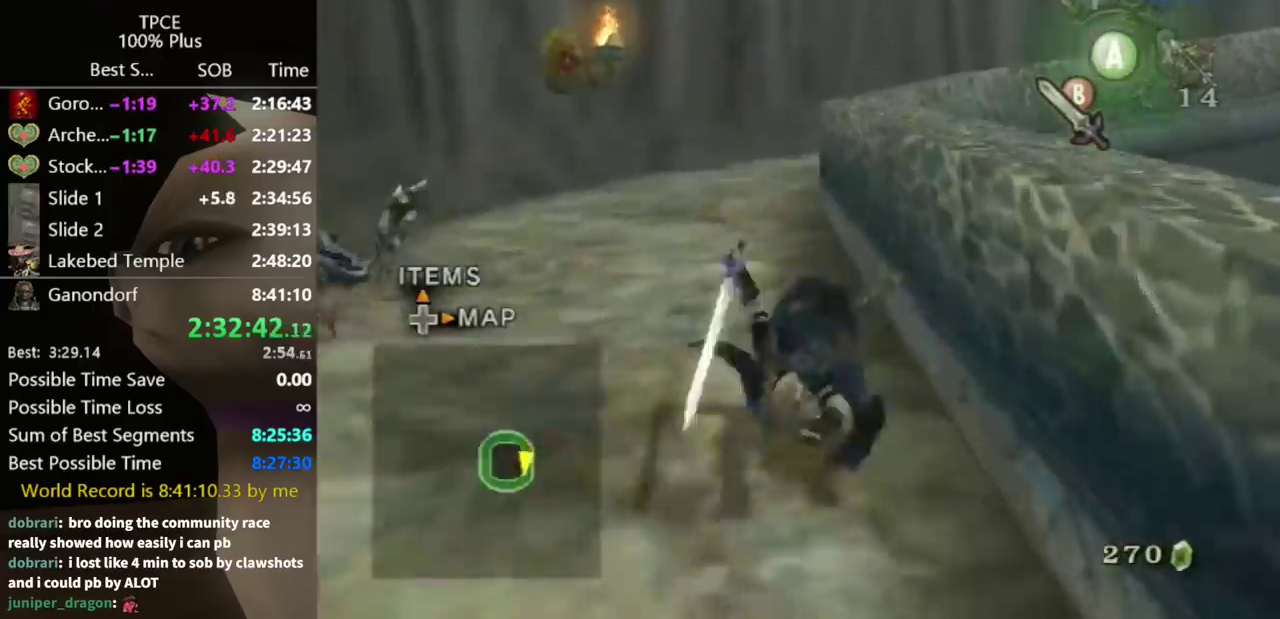
Gameplay with a controller (Nintendo layout); each line is a JSON object with the inputs held at the frame after it. "events" lists button and stick changes between this image and that frame as [ms after this image, input, new state], when the widget could be followed in between. Not read: L3 R3.
{"buttons": ["A"], "left_stick": "up", "right_stick": "center", "events": [[500, "A", "down"]]}
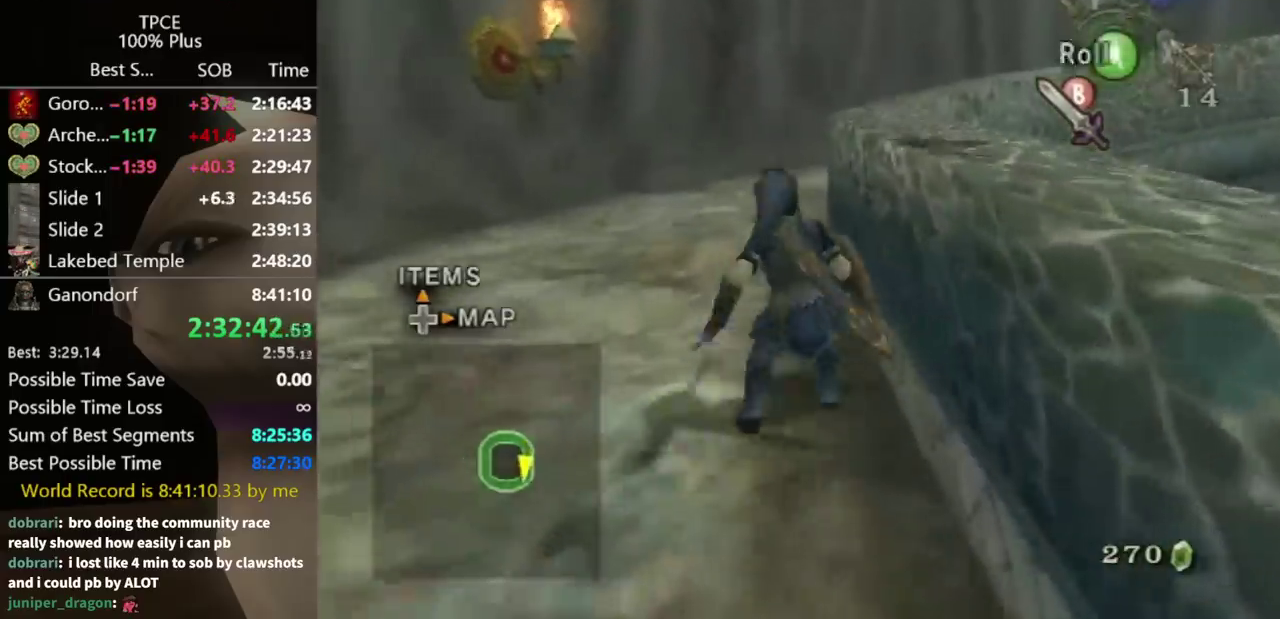
{"buttons": [], "left_stick": "up", "right_stick": "center", "events": [[67, "left_stick", "center"], [133, "left_stick", "up"], [167, "A", "up"]]}
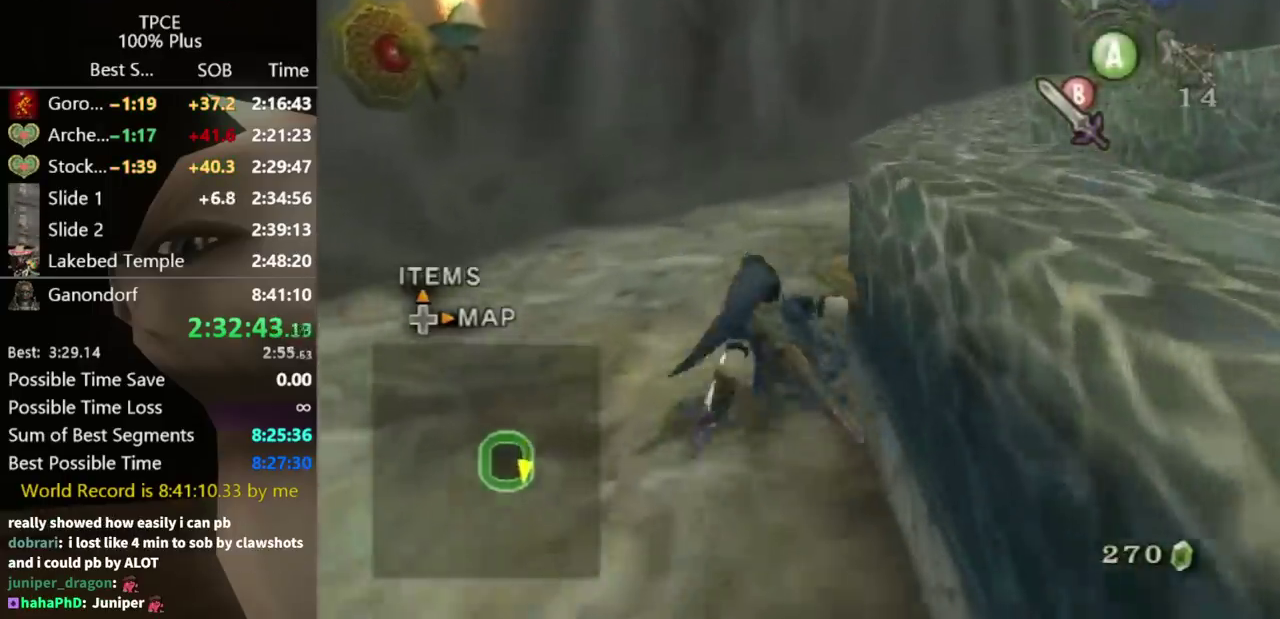
{"buttons": [], "left_stick": "up", "right_stick": "left", "events": [[200, "A", "down"], [200, "left_stick", "up-right"], [300, "A", "up"], [367, "left_stick", "up"], [367, "right_stick", "left"]]}
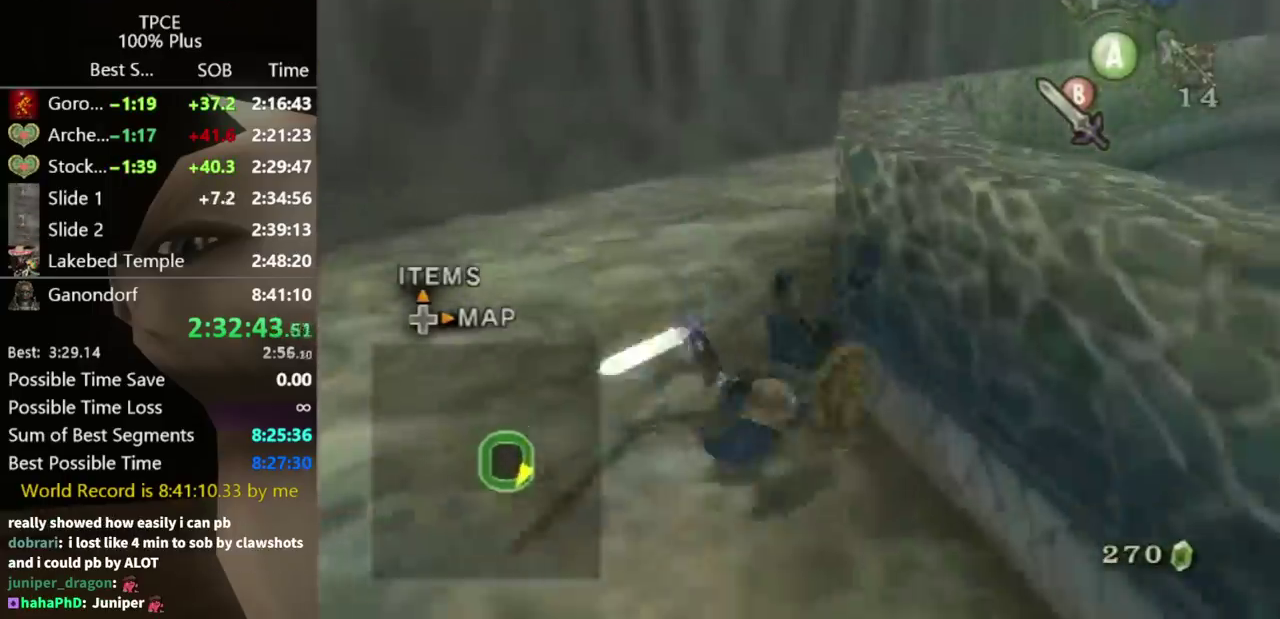
{"buttons": [], "left_stick": "up", "right_stick": "center", "events": [[33, "right_stick", "center"], [367, "A", "down"], [467, "A", "up"]]}
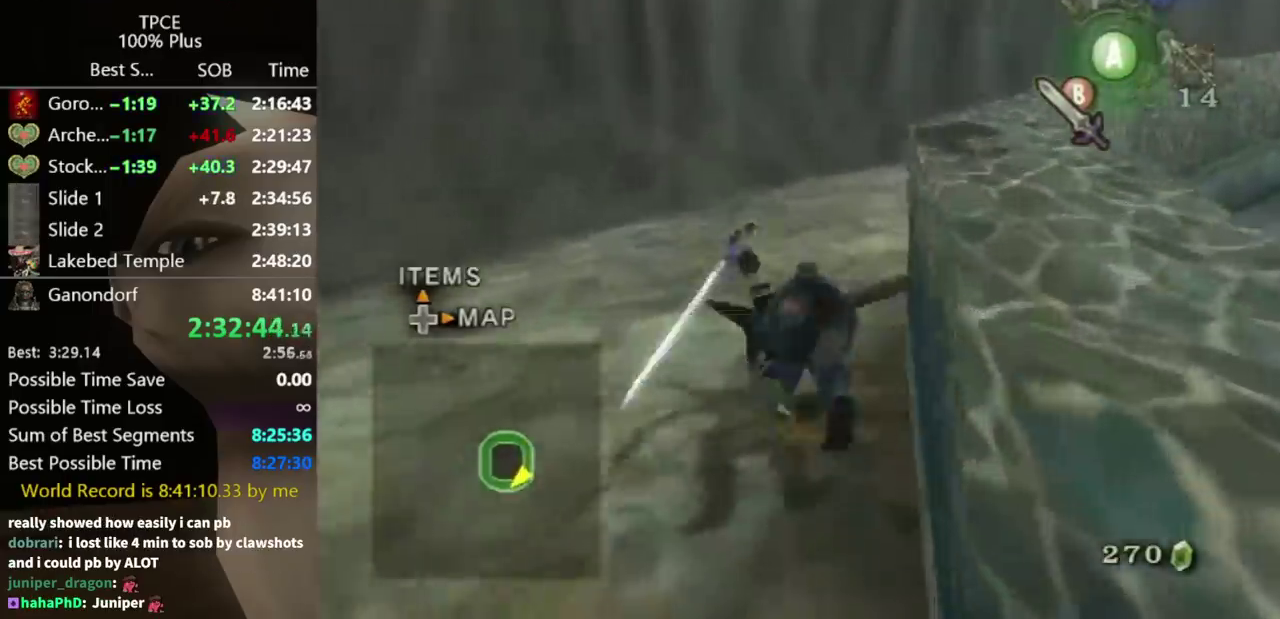
{"buttons": [], "left_stick": "up-right", "right_stick": "center", "events": [[33, "right_stick", "left"], [167, "right_stick", "center"], [500, "left_stick", "up-right"]]}
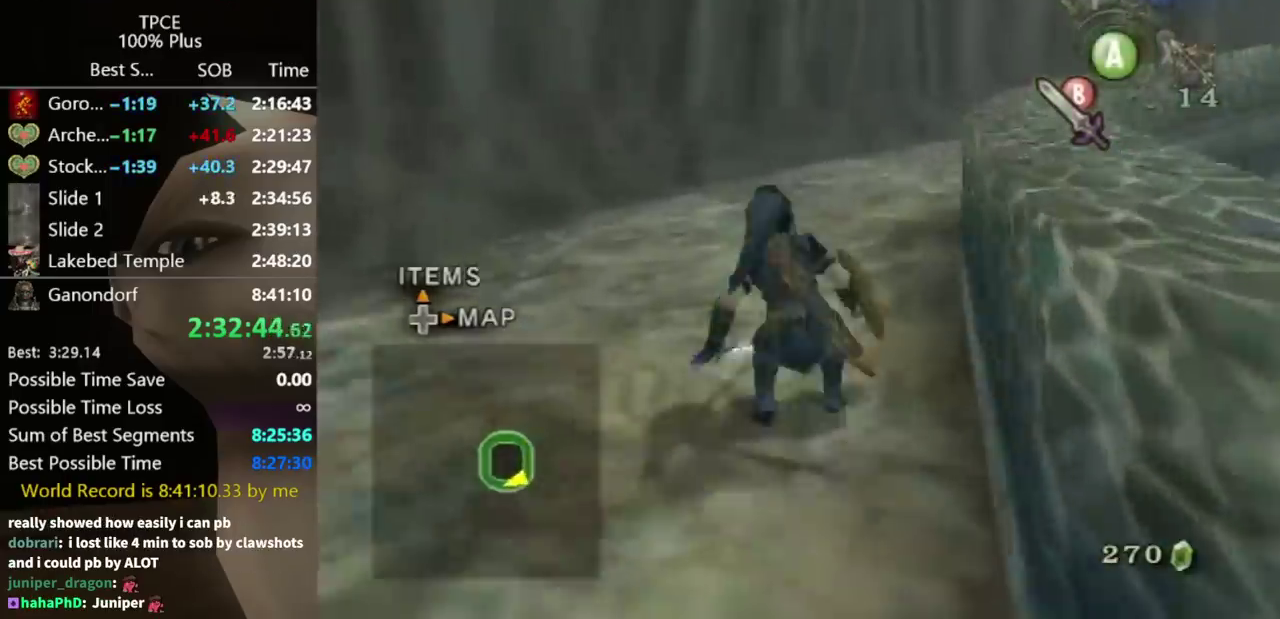
{"buttons": [], "left_stick": "up", "right_stick": "center", "events": [[100, "left_stick", "up"], [167, "right_stick", "left"], [300, "right_stick", "center"]]}
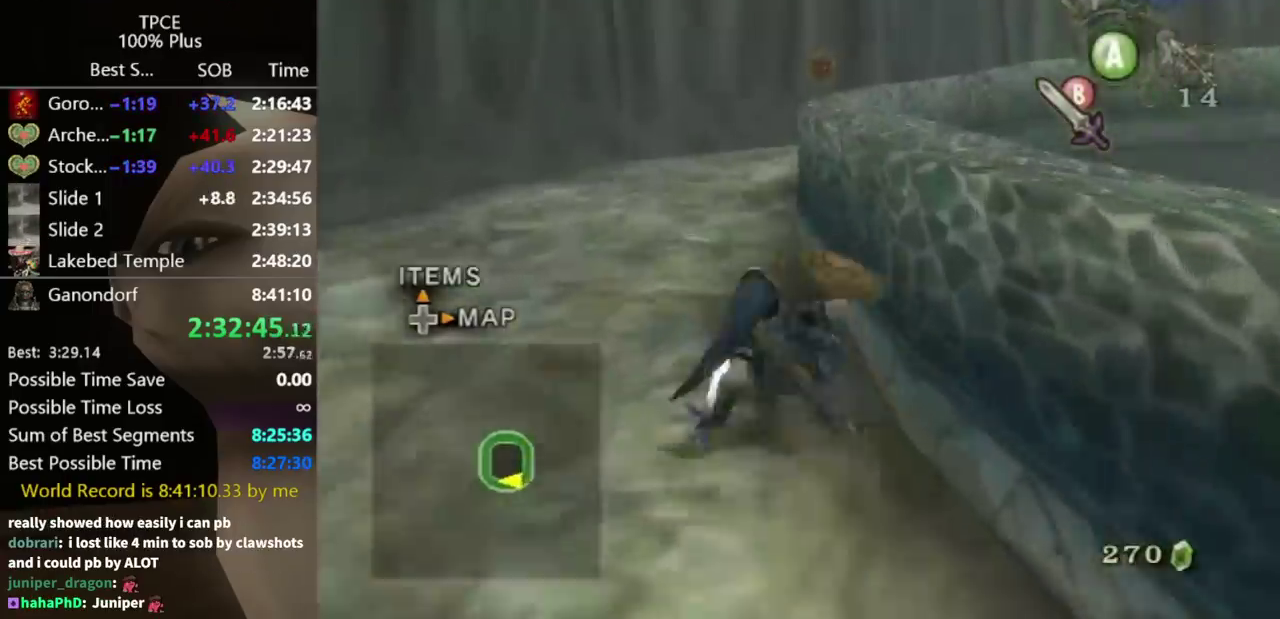
{"buttons": [], "left_stick": "up", "right_stick": "center", "events": [[300, "A", "down"], [367, "A", "up"]]}
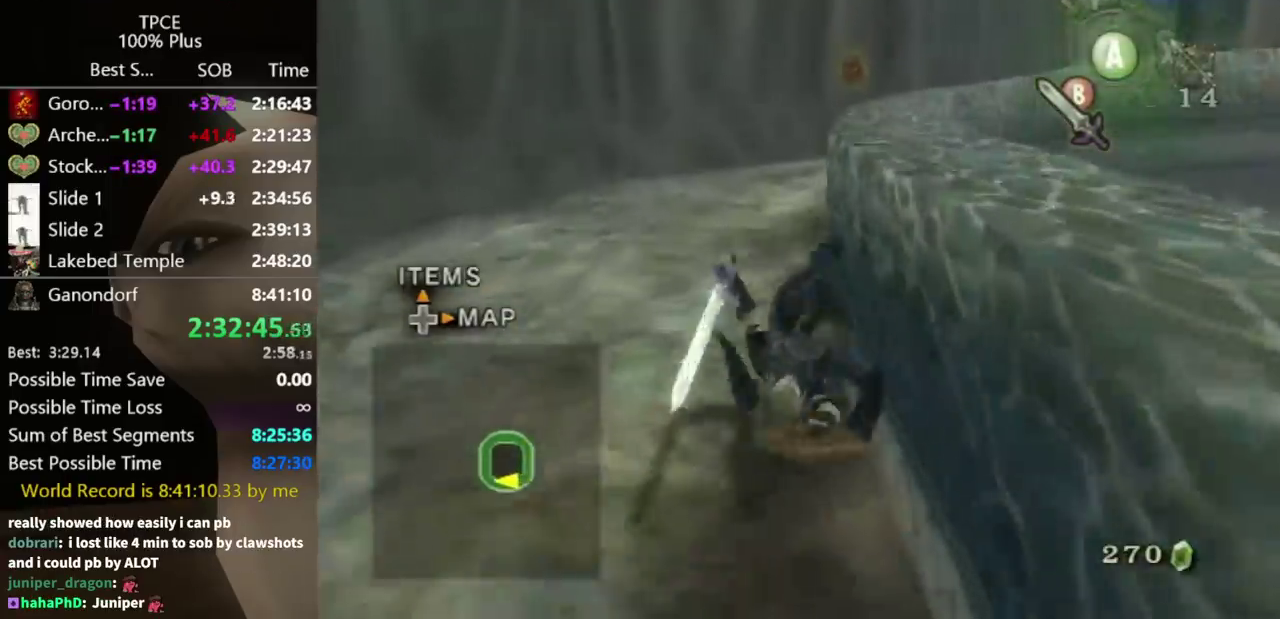
{"buttons": [], "left_stick": "up", "right_stick": "center", "events": []}
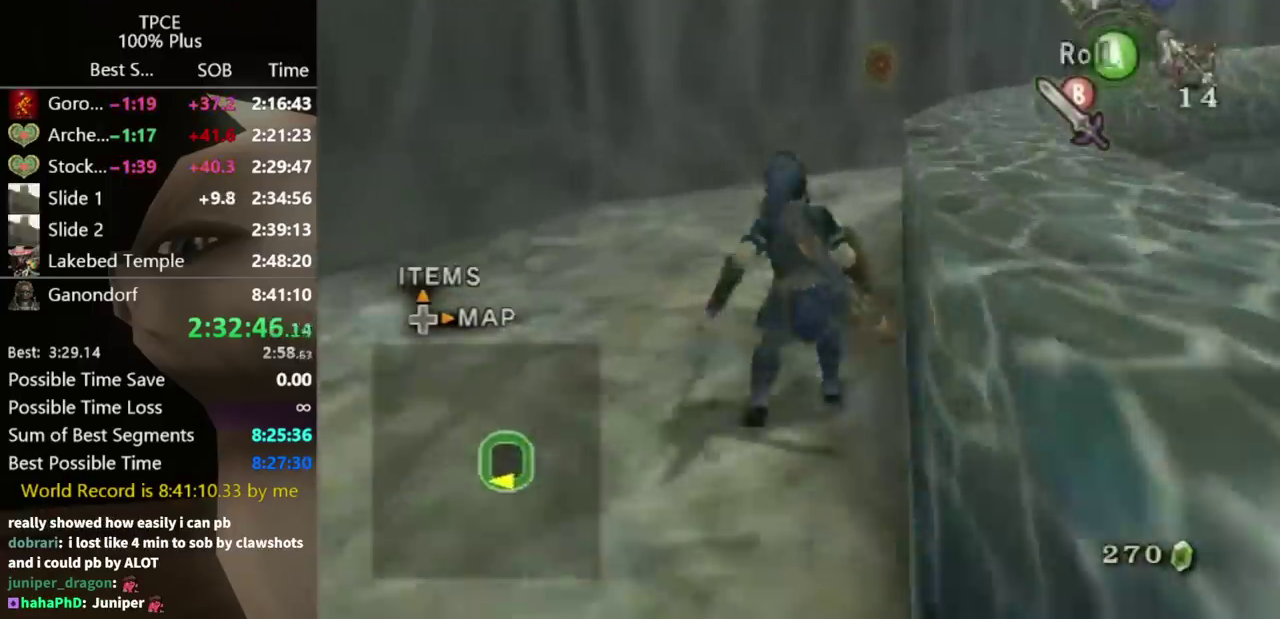
{"buttons": [], "left_stick": "up", "right_stick": "center", "events": [[133, "right_stick", "left"], [300, "right_stick", "center"]]}
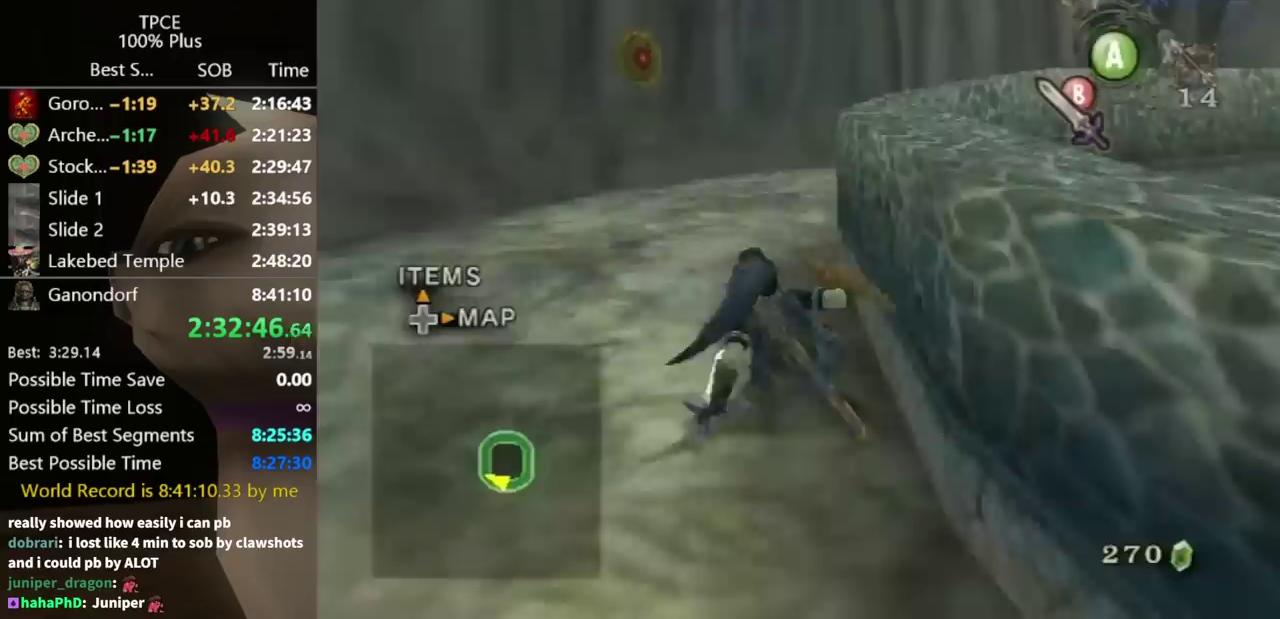
{"buttons": [], "left_stick": "up", "right_stick": "center", "events": [[133, "A", "down"], [200, "A", "up"]]}
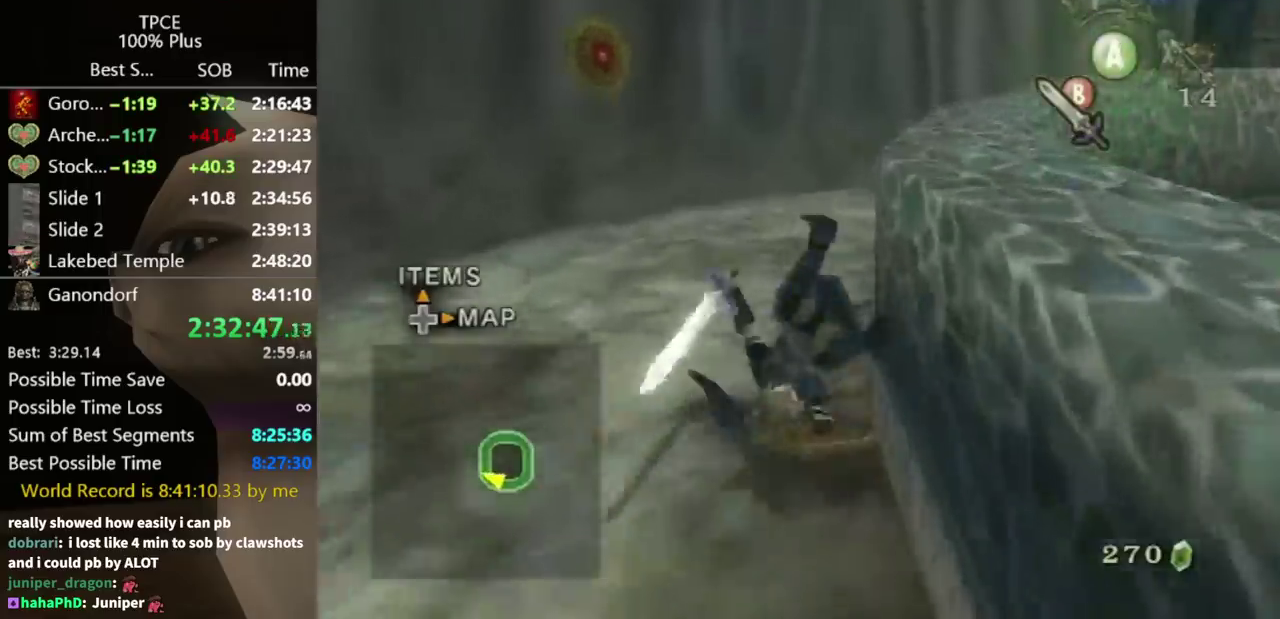
{"buttons": ["A"], "left_stick": "up-right", "right_stick": "center", "events": [[367, "left_stick", "up-right"], [500, "A", "down"]]}
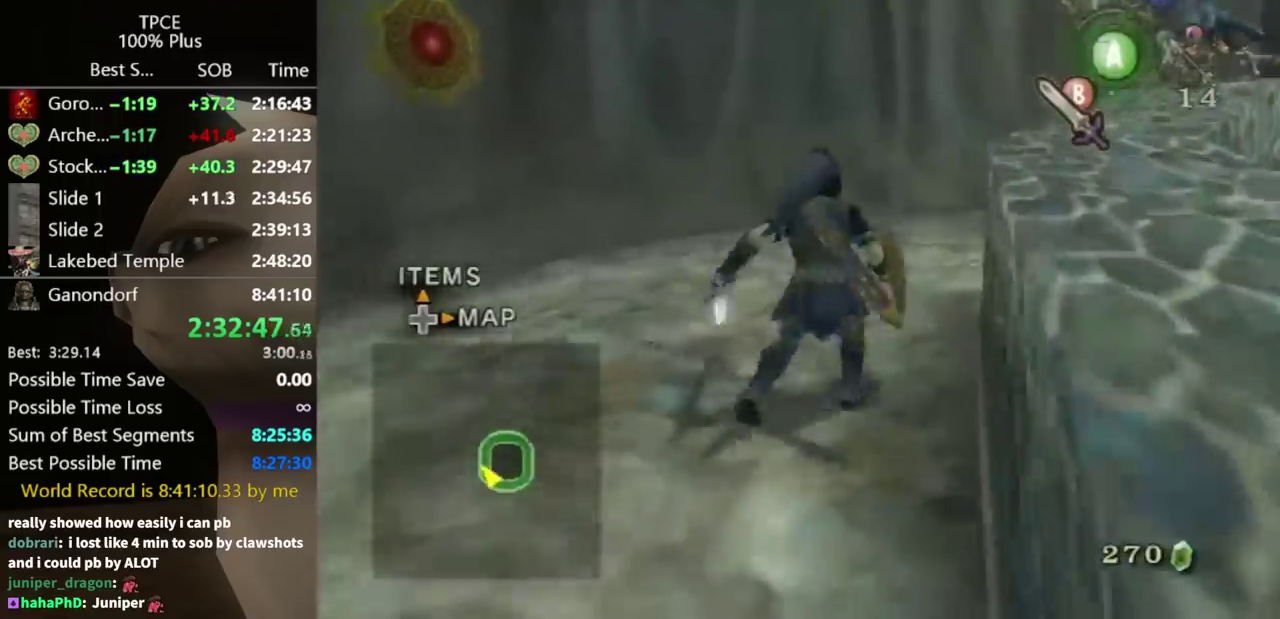
{"buttons": [], "left_stick": "up", "right_stick": "center", "events": [[67, "A", "up"], [133, "right_stick", "left"], [267, "left_stick", "up"], [300, "right_stick", "center"]]}
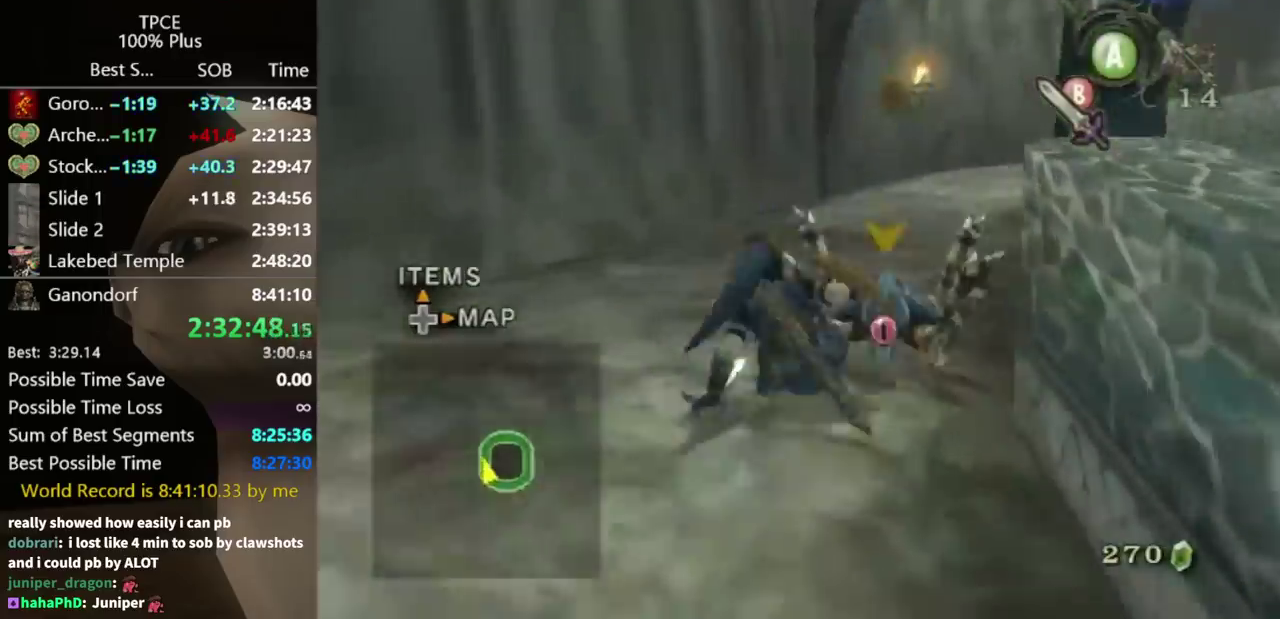
{"buttons": [], "left_stick": "up-right", "right_stick": "center", "events": [[133, "left_stick", "up-right"], [167, "A", "down"], [233, "left_stick", "up"], [300, "left_stick", "up-right"], [333, "A", "up"], [400, "A", "down"], [500, "A", "up"]]}
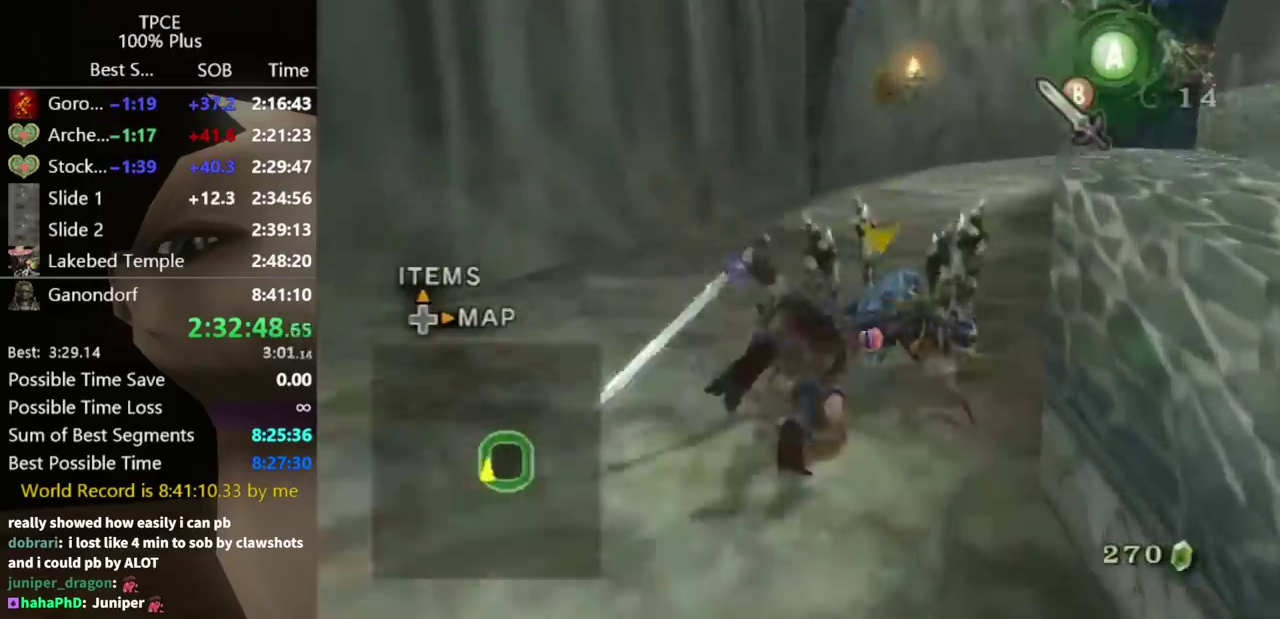
{"buttons": [], "left_stick": "up-right", "right_stick": "center", "events": []}
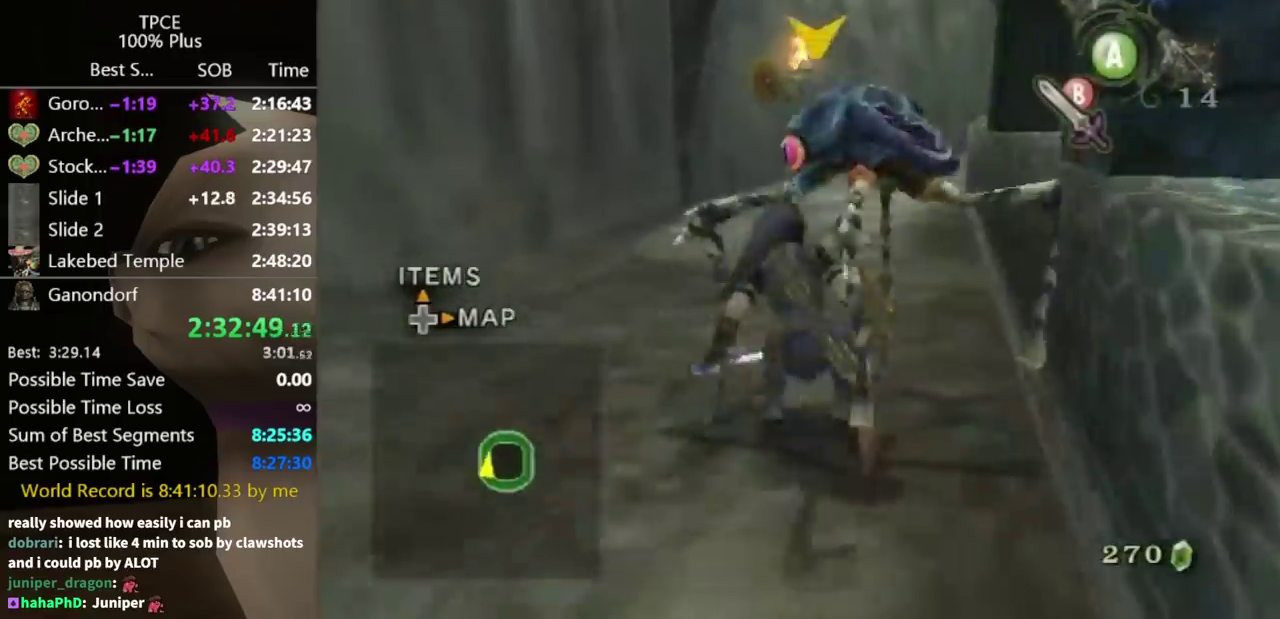
{"buttons": [], "left_stick": "up", "right_stick": "center", "events": [[467, "left_stick", "up"]]}
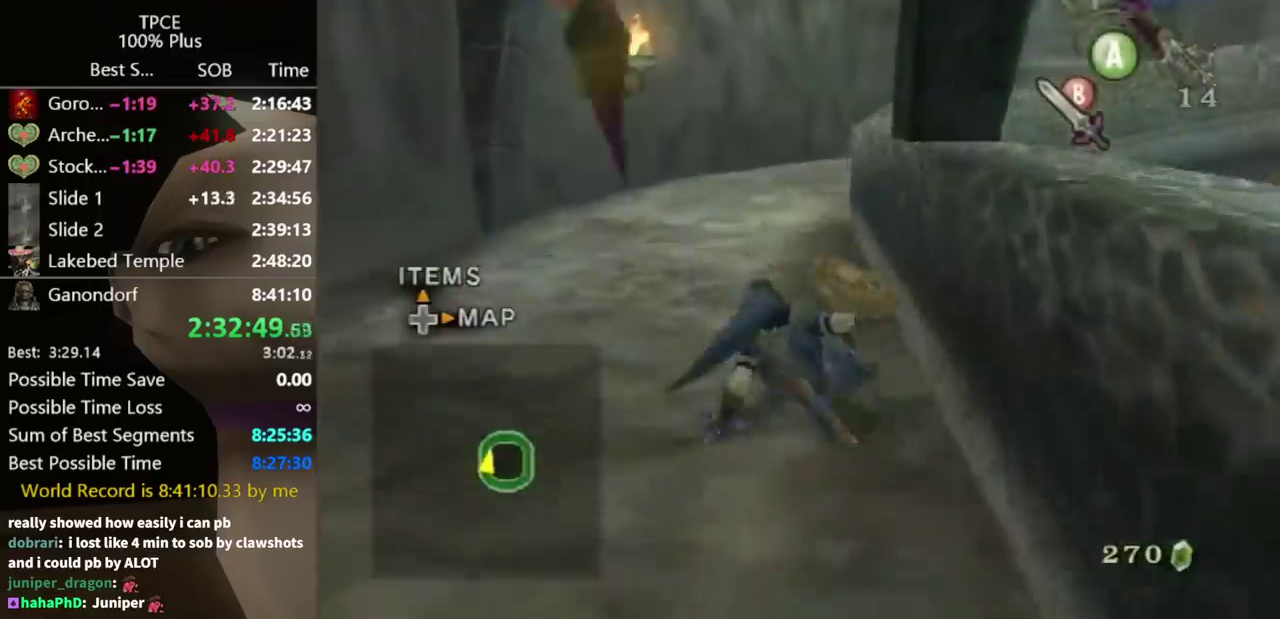
{"buttons": [], "left_stick": "up", "right_stick": "center", "events": []}
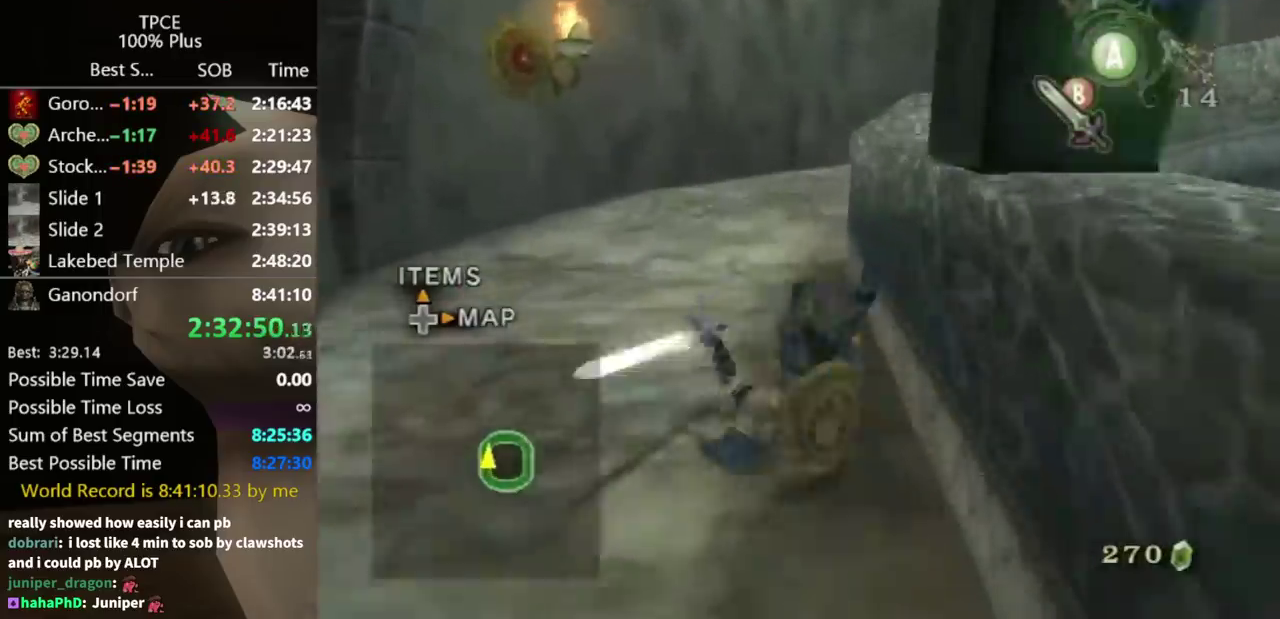
{"buttons": ["A"], "left_stick": "up", "right_stick": "center", "events": [[500, "A", "down"]]}
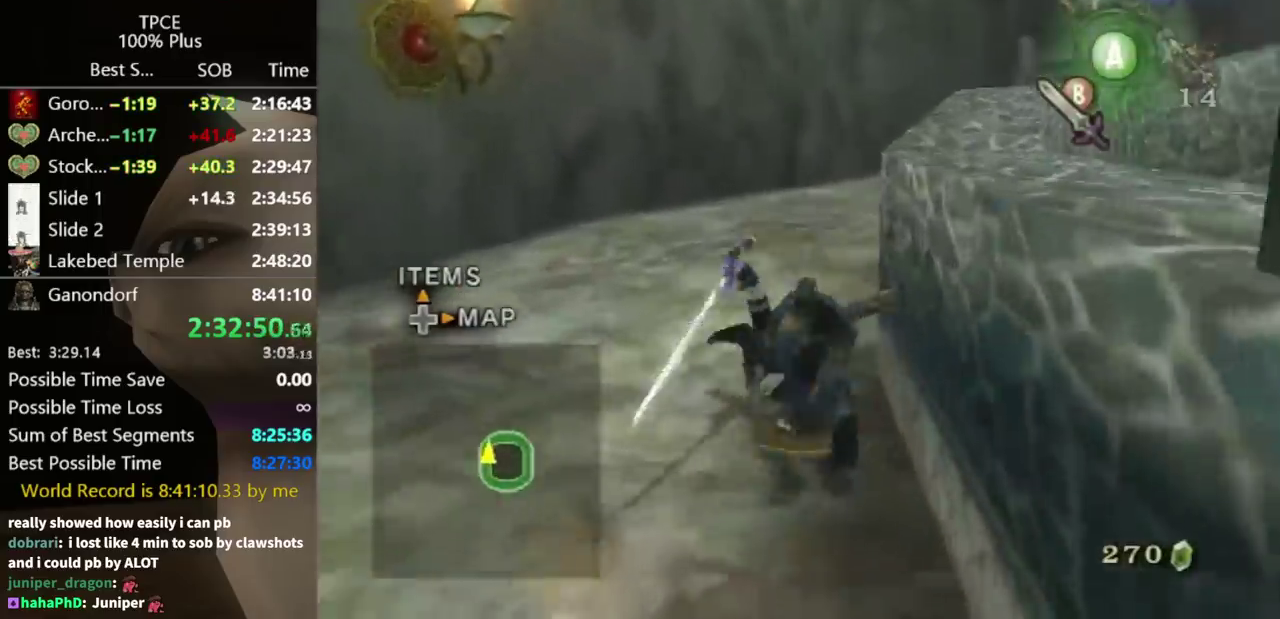
{"buttons": [], "left_stick": "up-right", "right_stick": "center", "events": [[67, "A", "up"], [300, "left_stick", "up-right"]]}
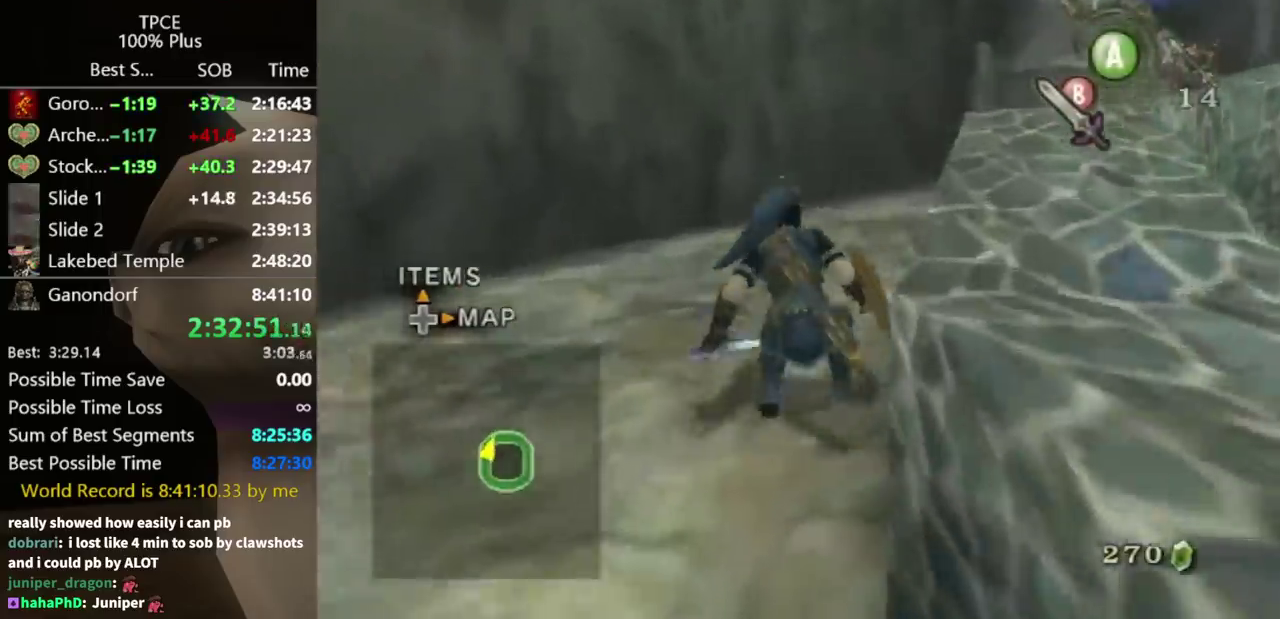
{"buttons": [], "left_stick": "up-right", "right_stick": "left", "events": [[333, "right_stick", "left"]]}